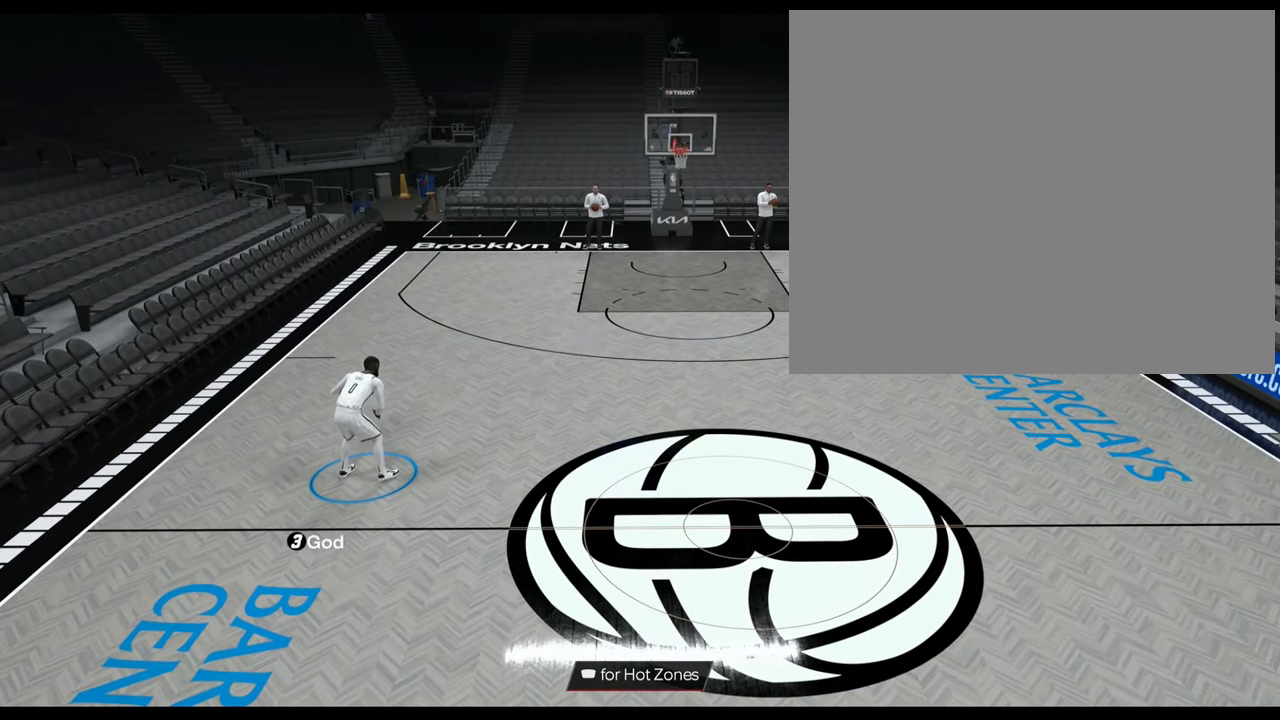
Gameplay with a controller (PlayStation layout); each line is a JSON object with the inputs held at the frame after it. "events" lists button and stick changes between this image and that frame as [ms after this image, input, new state], when the widget could be followed in between.
{"buttons": [], "left_stick": "center", "right_stick": "center", "events": []}
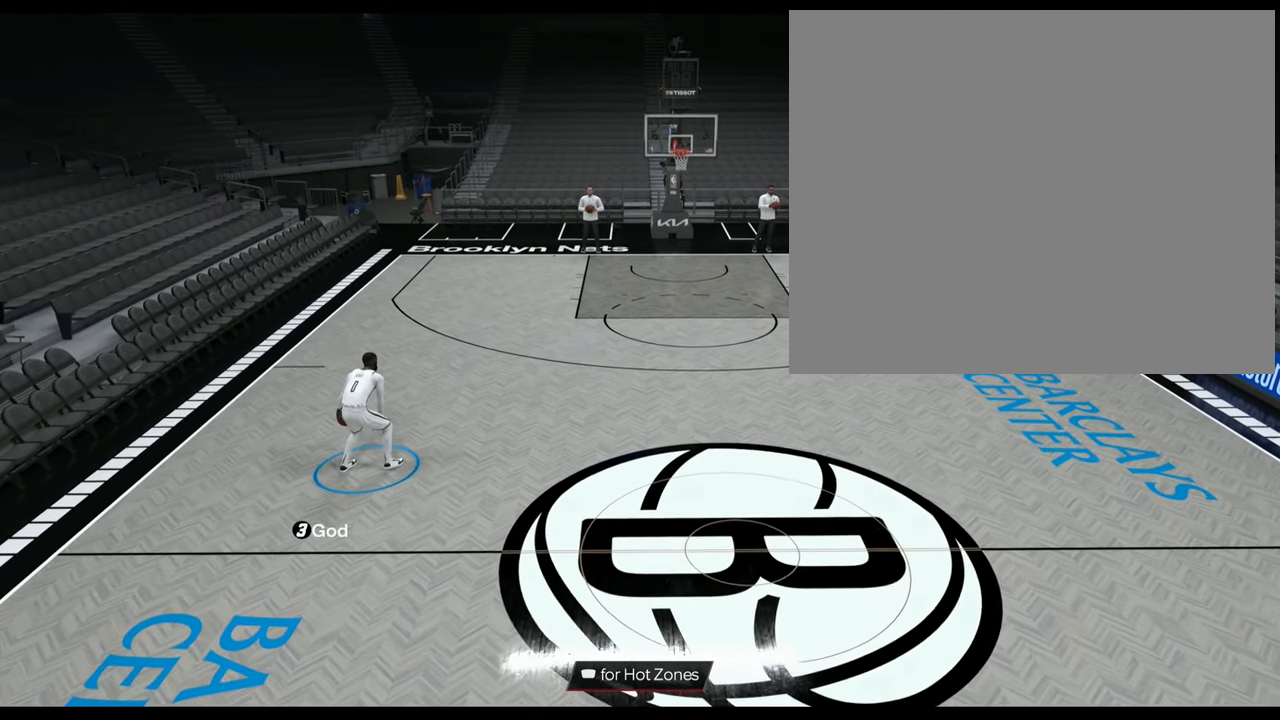
{"buttons": [], "left_stick": "center", "right_stick": "center", "events": [[150, "left_stick", "up"], [334, "left_stick", "center"]]}
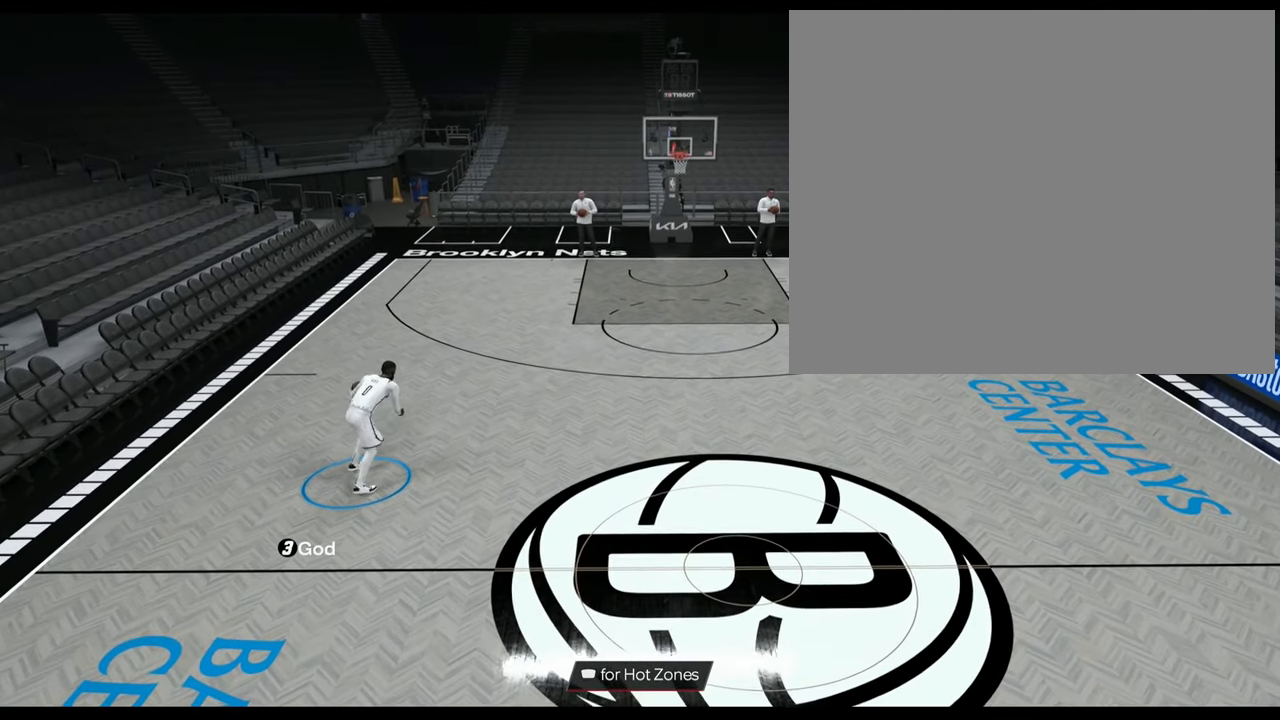
{"buttons": [], "left_stick": "up", "right_stick": "center", "events": [[500, "left_stick", "up"]]}
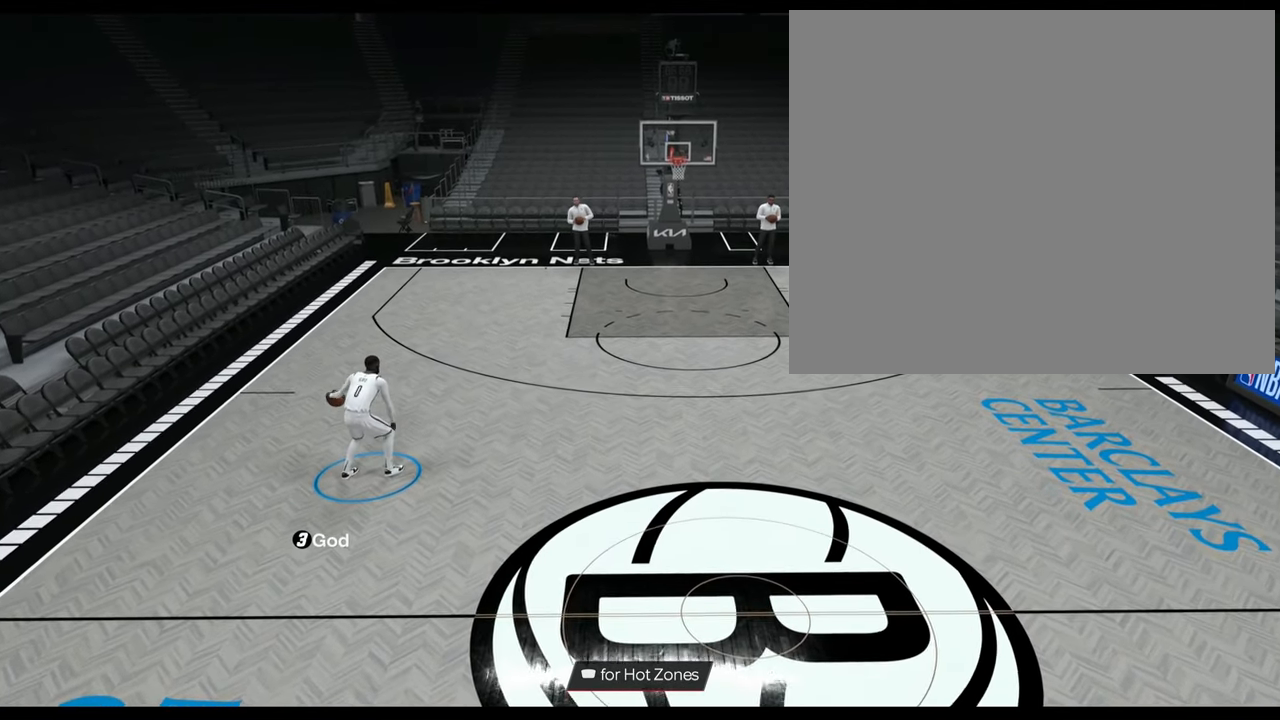
{"buttons": [], "left_stick": "center", "right_stick": "center", "events": [[167, "left_stick", "center"]]}
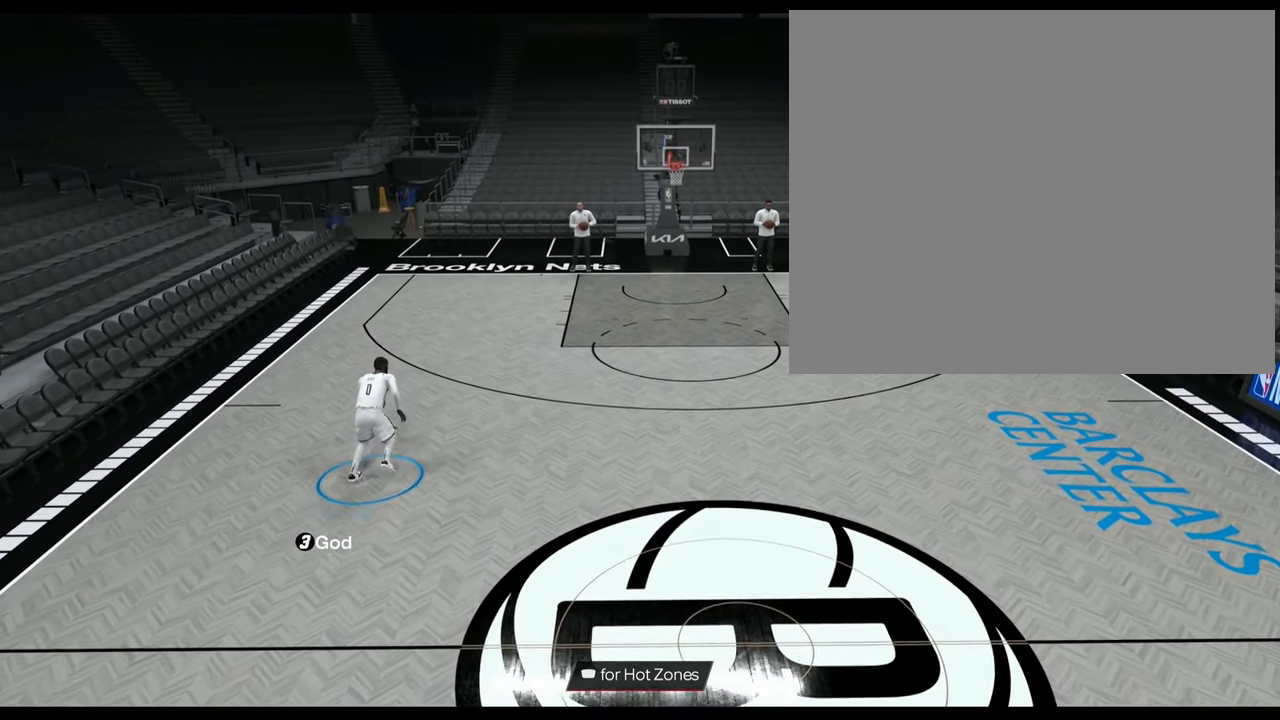
{"buttons": [], "left_stick": "up", "right_stick": "center", "events": [[467, "left_stick", "up"]]}
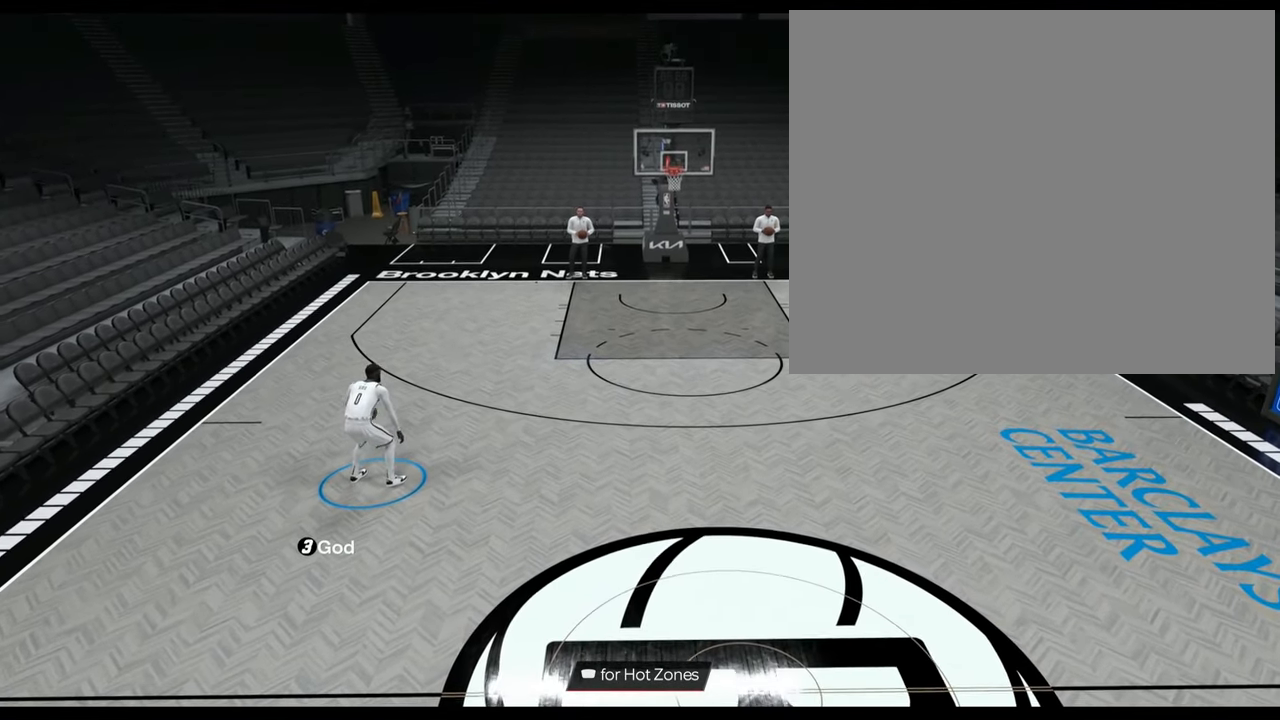
{"buttons": [], "left_stick": "center", "right_stick": "center", "events": [[100, "left_stick", "center"]]}
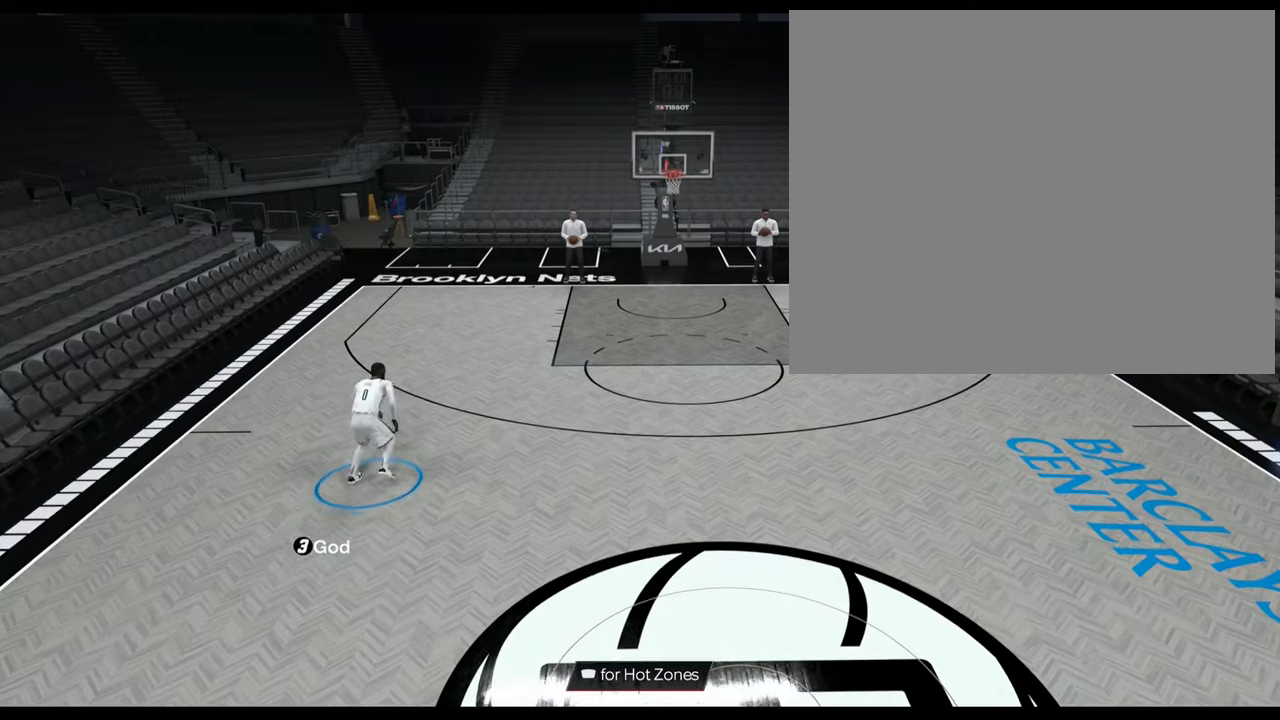
{"buttons": [], "left_stick": "center", "right_stick": "center", "events": [[133, "left_stick", "up"], [267, "left_stick", "center"]]}
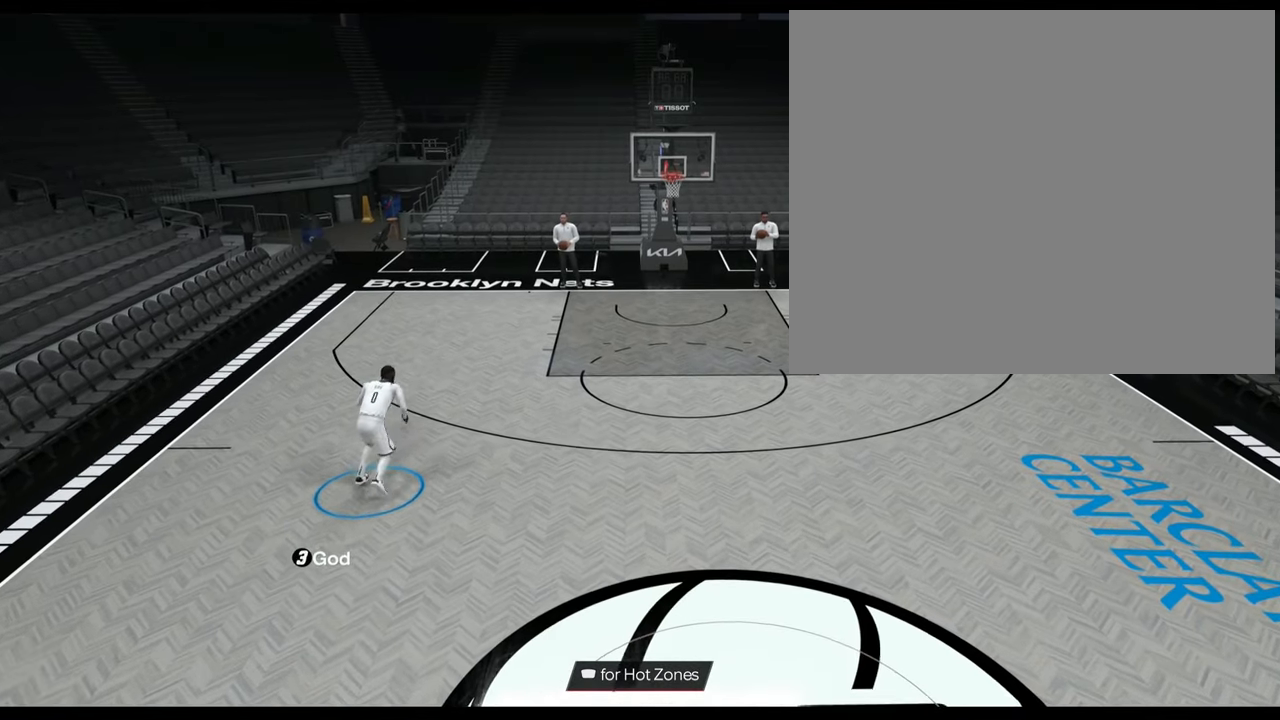
{"buttons": [], "left_stick": "up", "right_stick": "center", "events": [[351, "left_stick", "up"]]}
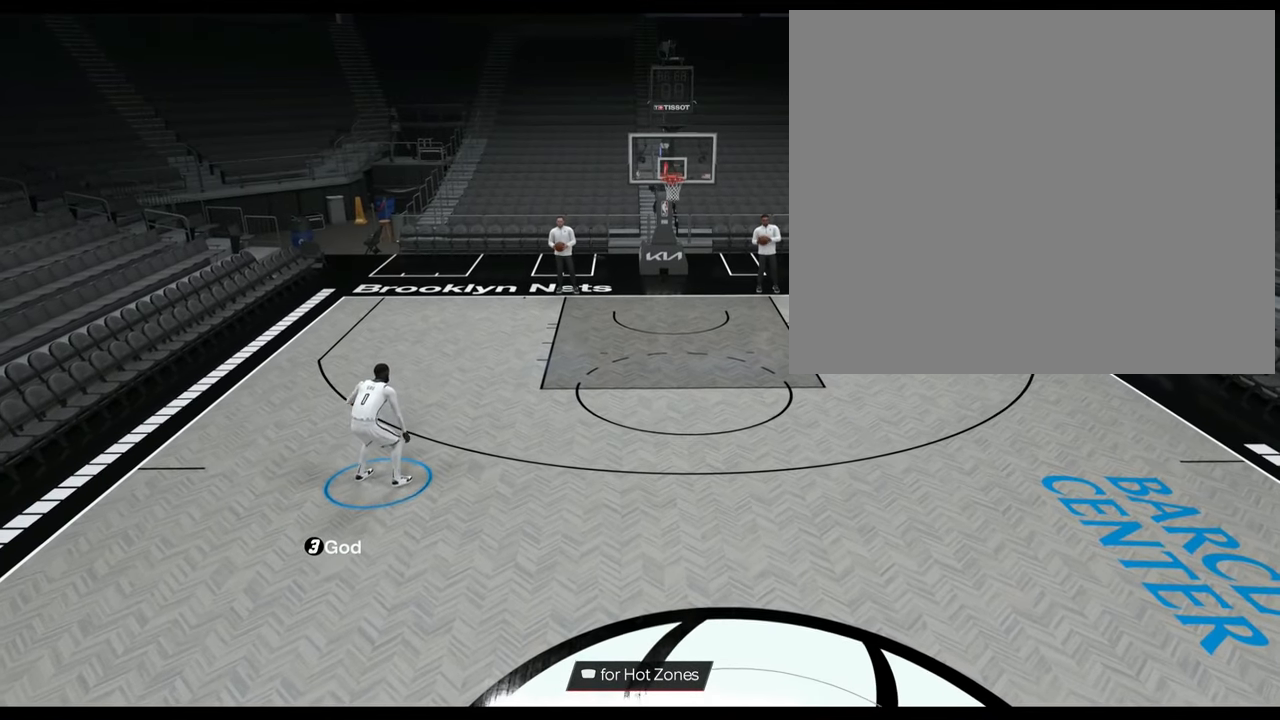
{"buttons": [], "left_stick": "center", "right_stick": "center", "events": [[16, "left_stick", "center"]]}
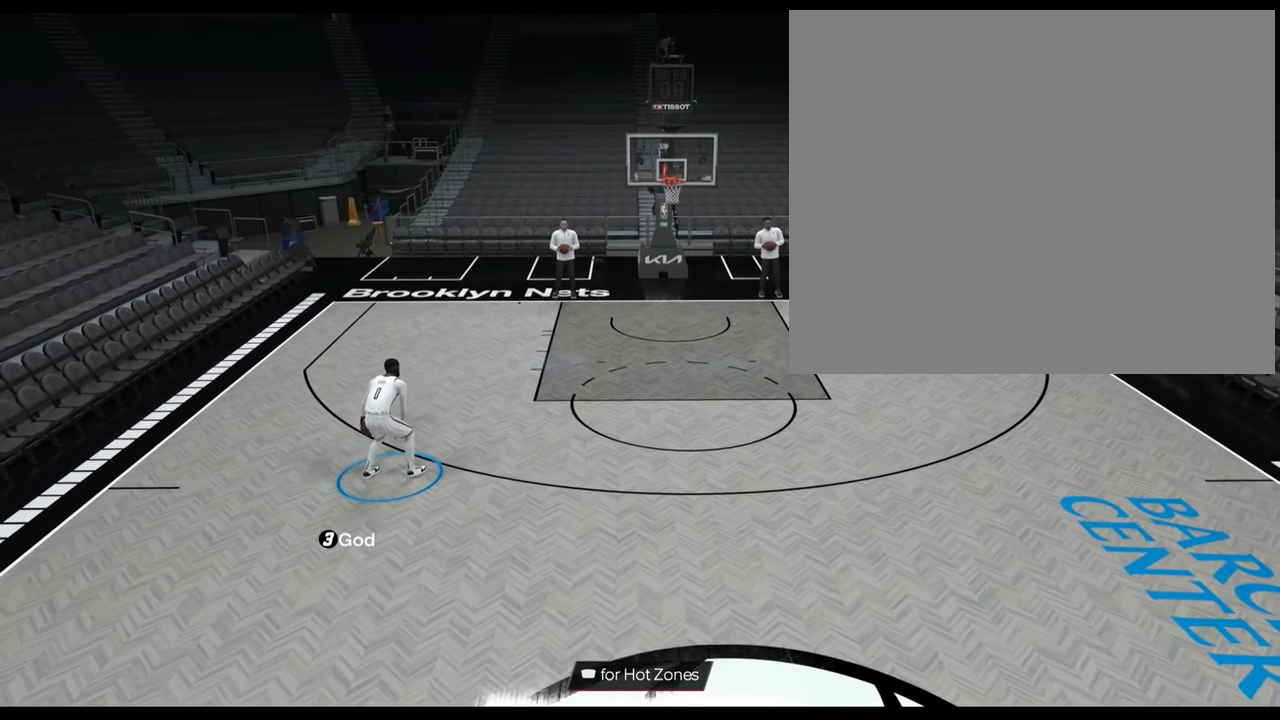
{"buttons": [], "left_stick": "center", "right_stick": "center", "events": [[17, "left_stick", "up"], [184, "left_stick", "center"]]}
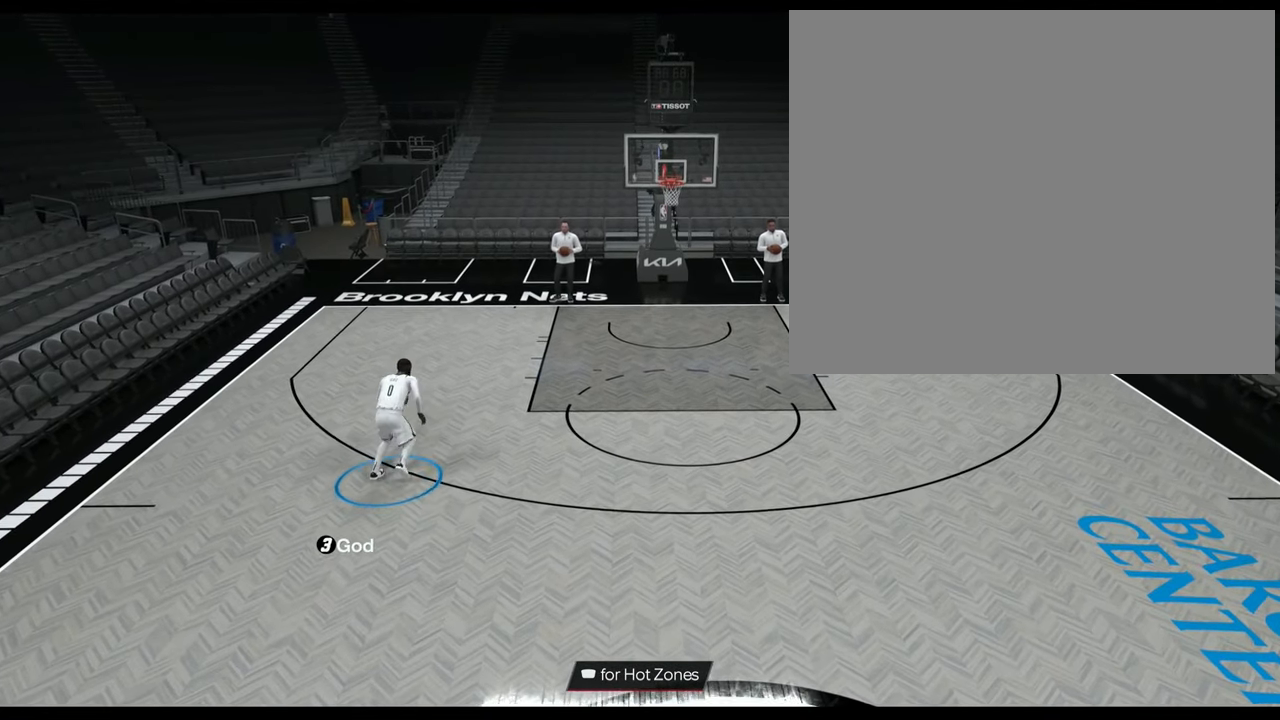
{"buttons": [], "left_stick": "center", "right_stick": "center", "events": [[217, "left_stick", "up"], [400, "left_stick", "center"]]}
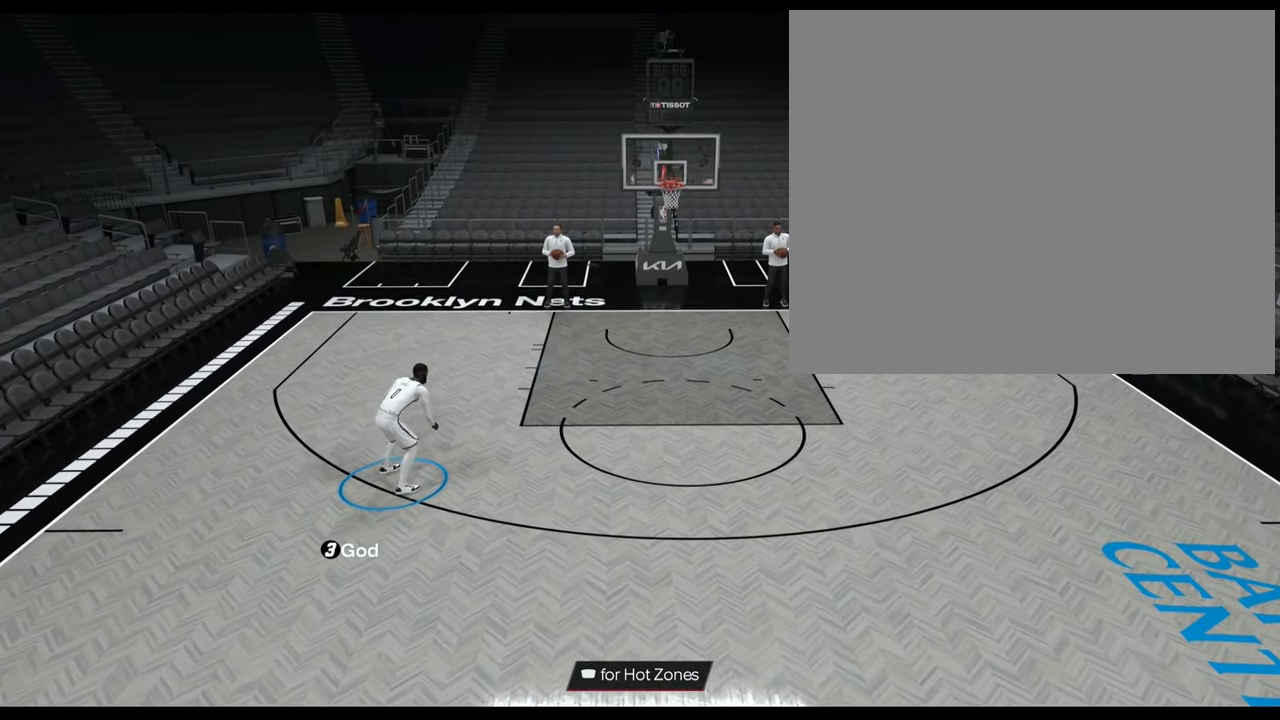
{"buttons": [], "left_stick": "center", "right_stick": "center", "events": [[334, "left_stick", "up"], [484, "left_stick", "center"]]}
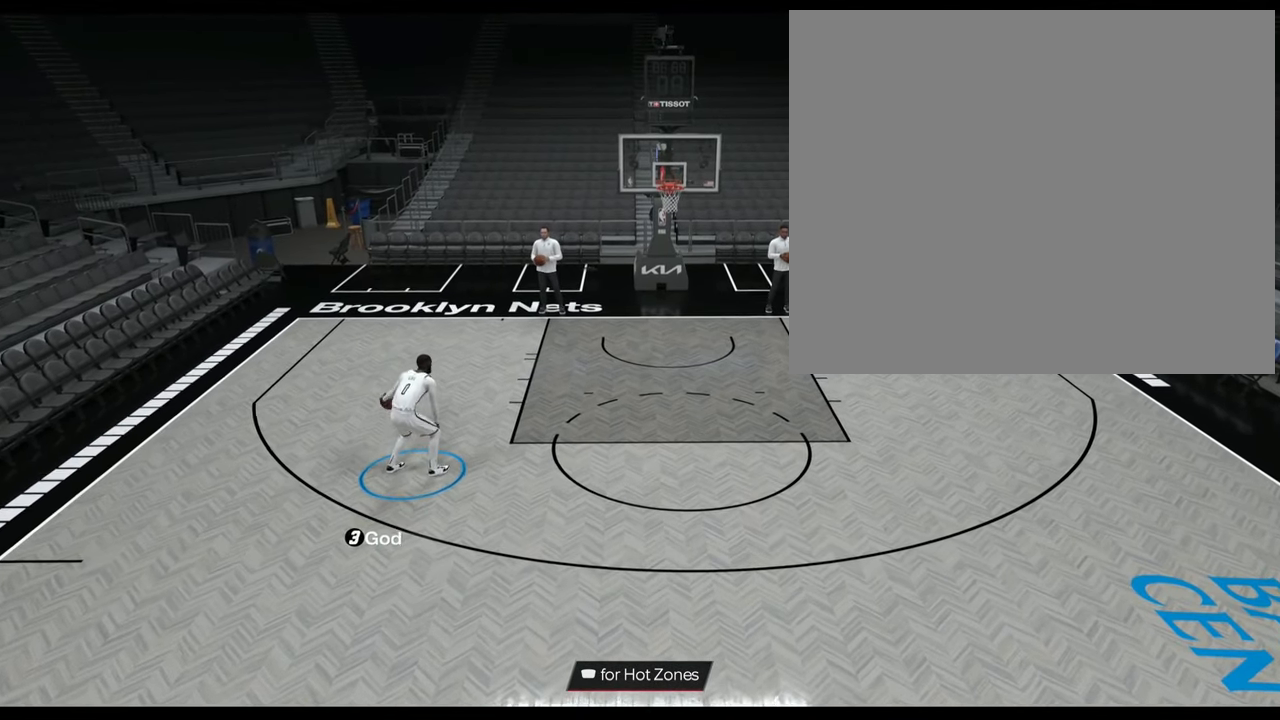
{"buttons": [], "left_stick": "up", "right_stick": "center", "events": [[400, "left_stick", "up"]]}
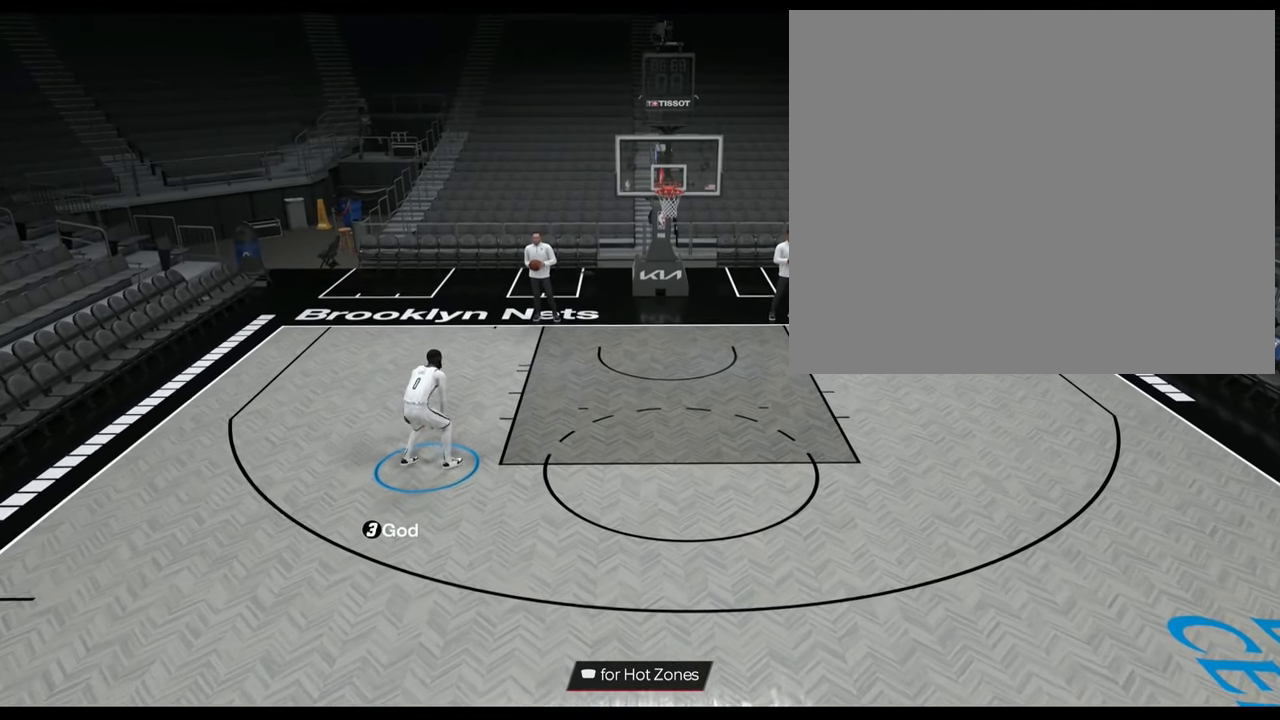
{"buttons": [], "left_stick": "down", "right_stick": "center", "events": [[34, "left_stick", "center"], [317, "left_stick", "down-right"], [434, "left_stick", "down"]]}
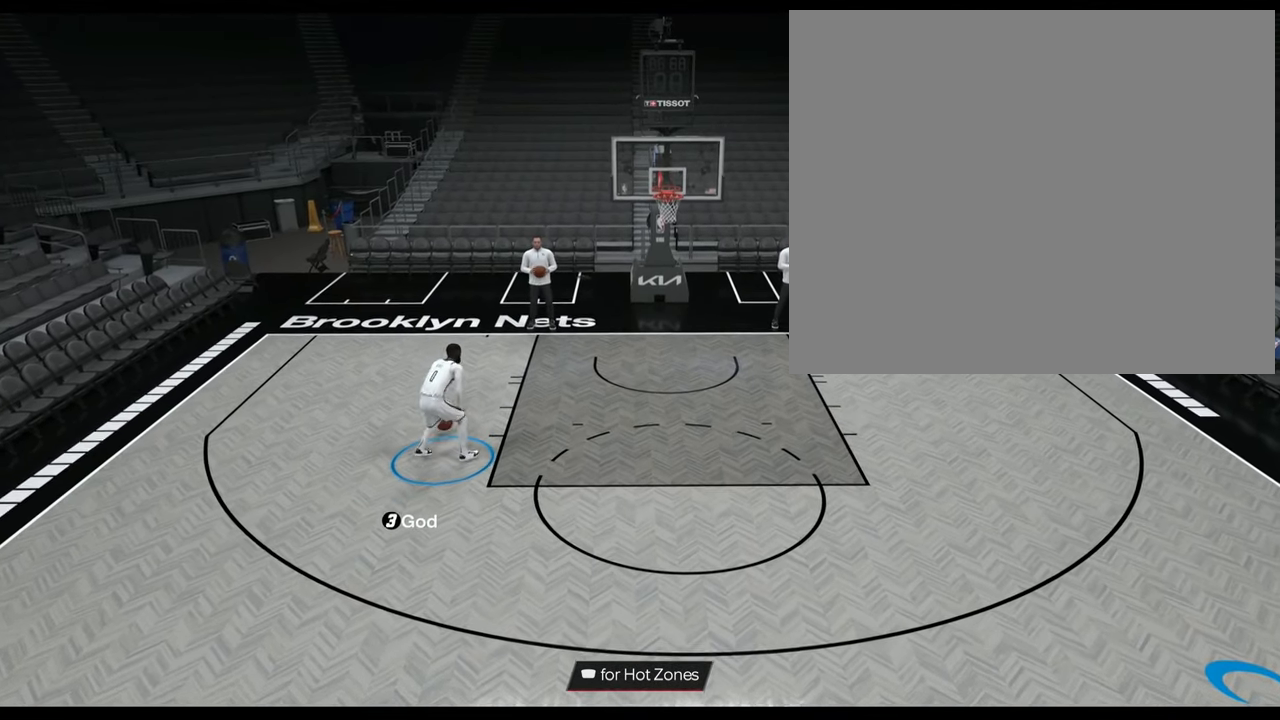
{"buttons": [], "left_stick": "down", "right_stick": "center", "events": []}
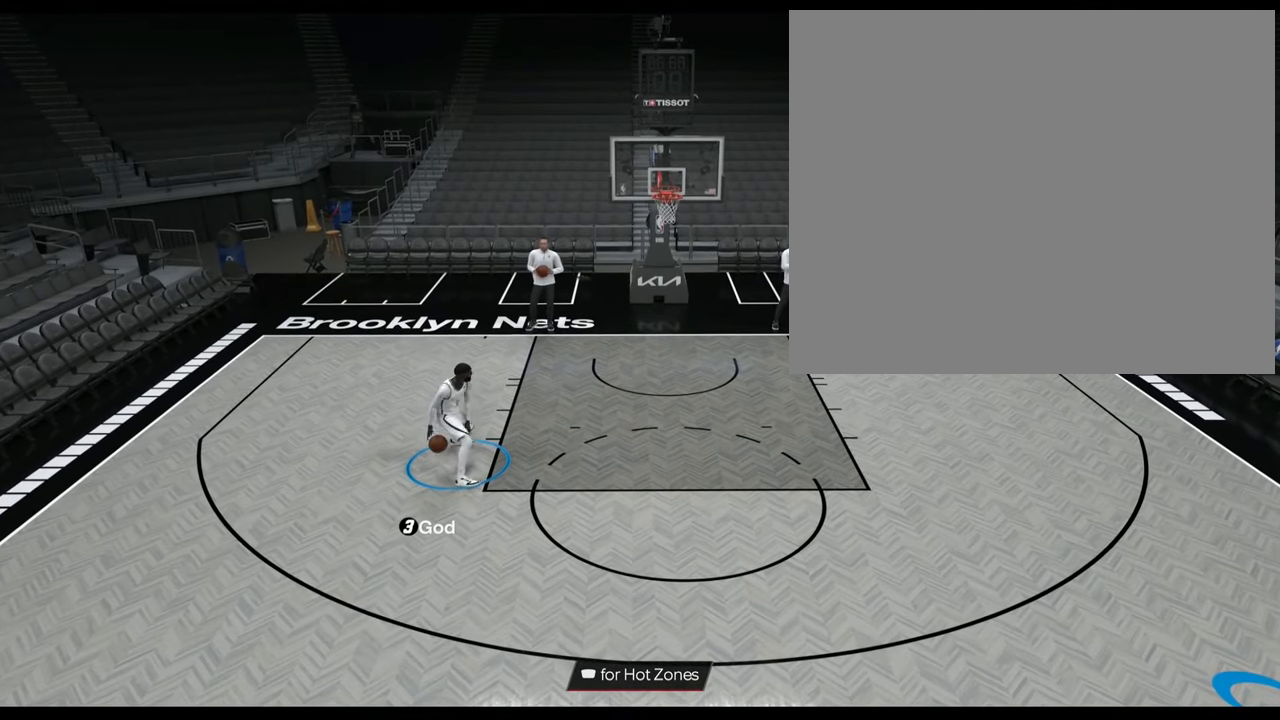
{"buttons": [], "left_stick": "down", "right_stick": "center", "events": []}
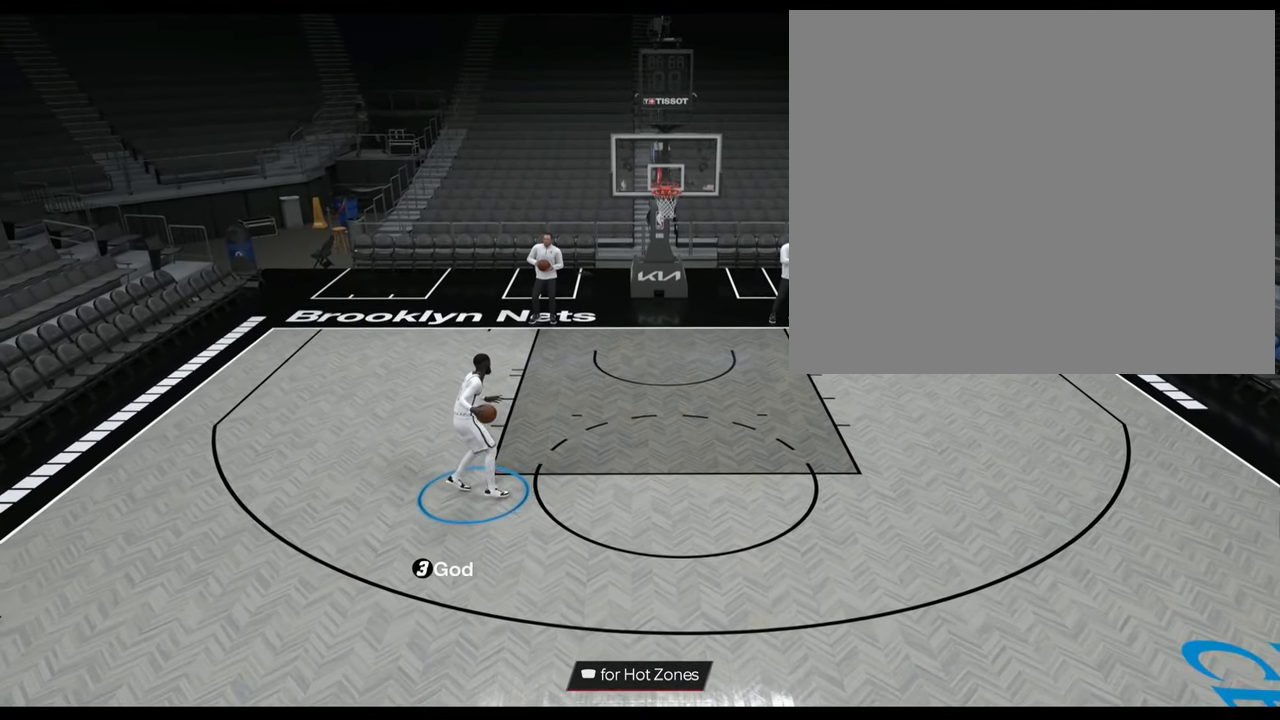
{"buttons": [], "left_stick": "down", "right_stick": "center", "events": []}
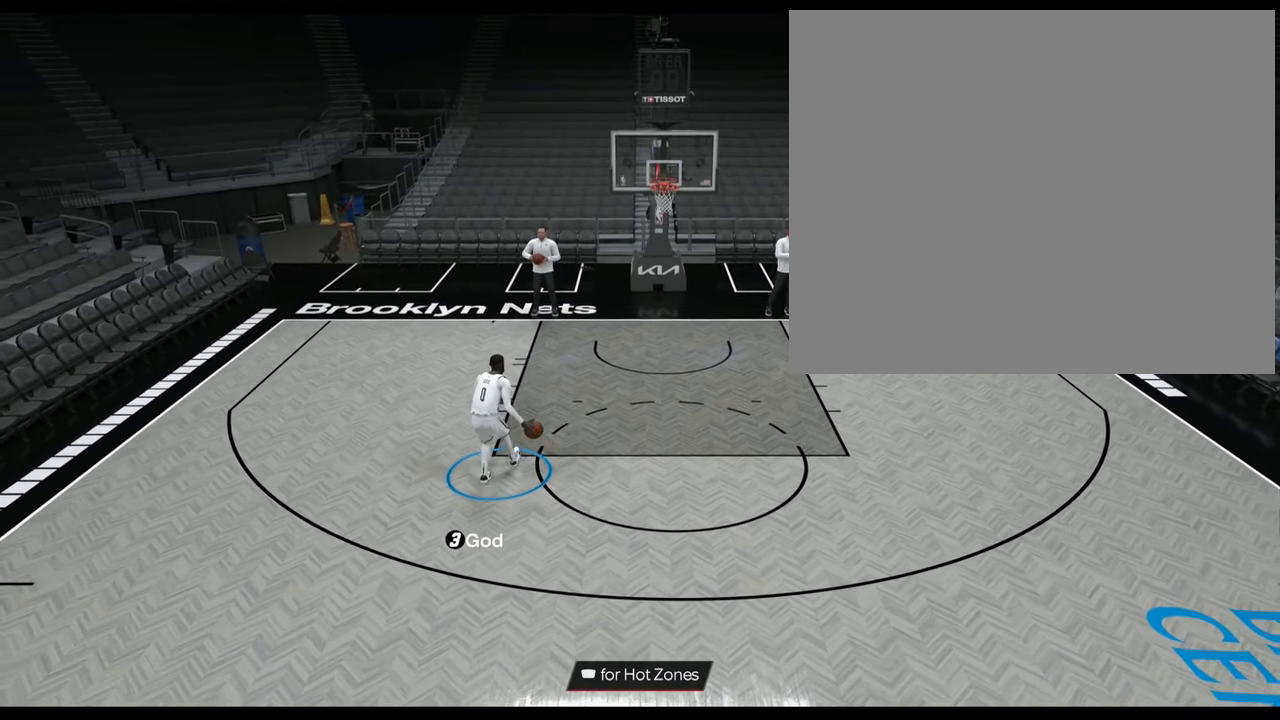
{"buttons": [], "left_stick": "down", "right_stick": "center", "events": []}
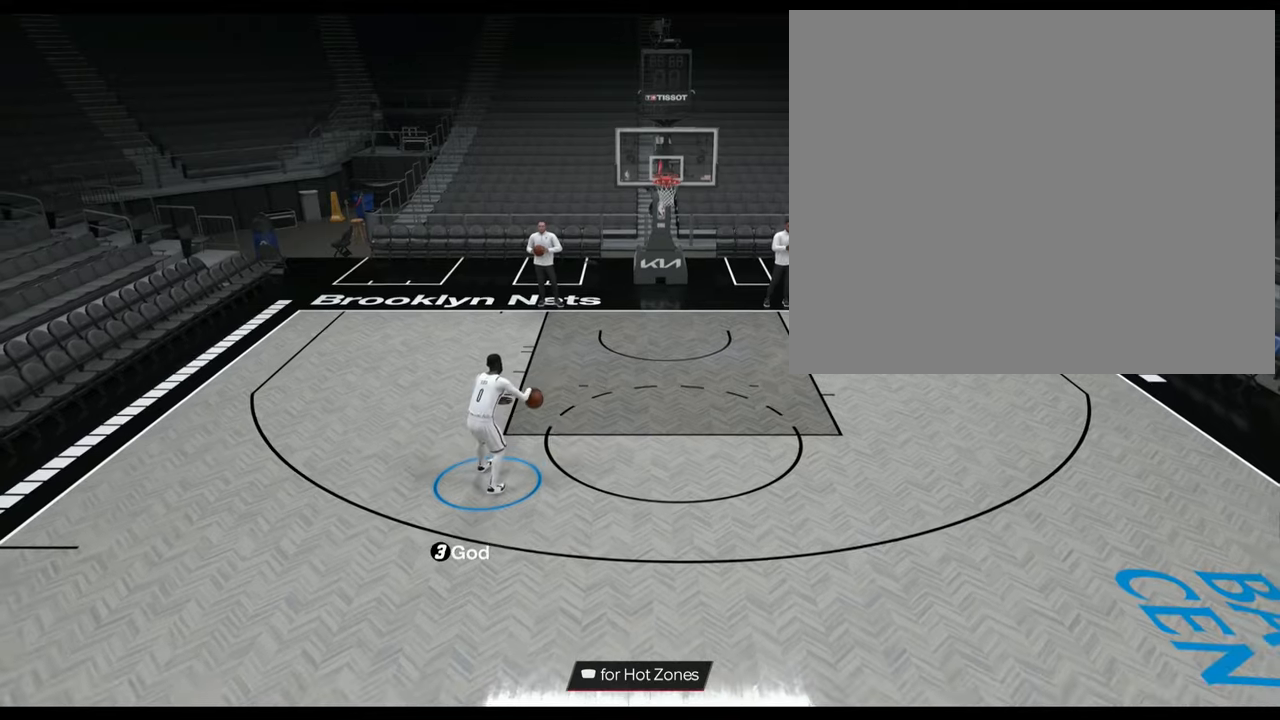
{"buttons": [], "left_stick": "down", "right_stick": "center", "events": []}
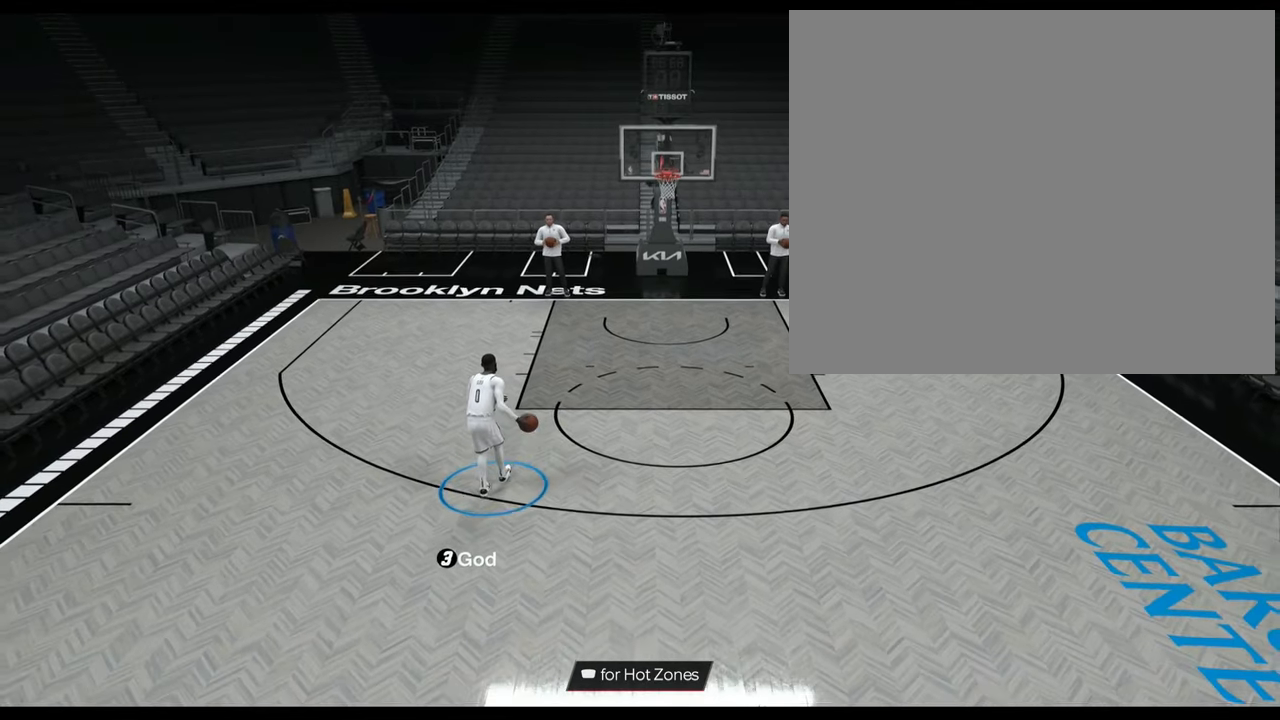
{"buttons": [], "left_stick": "down", "right_stick": "center", "events": []}
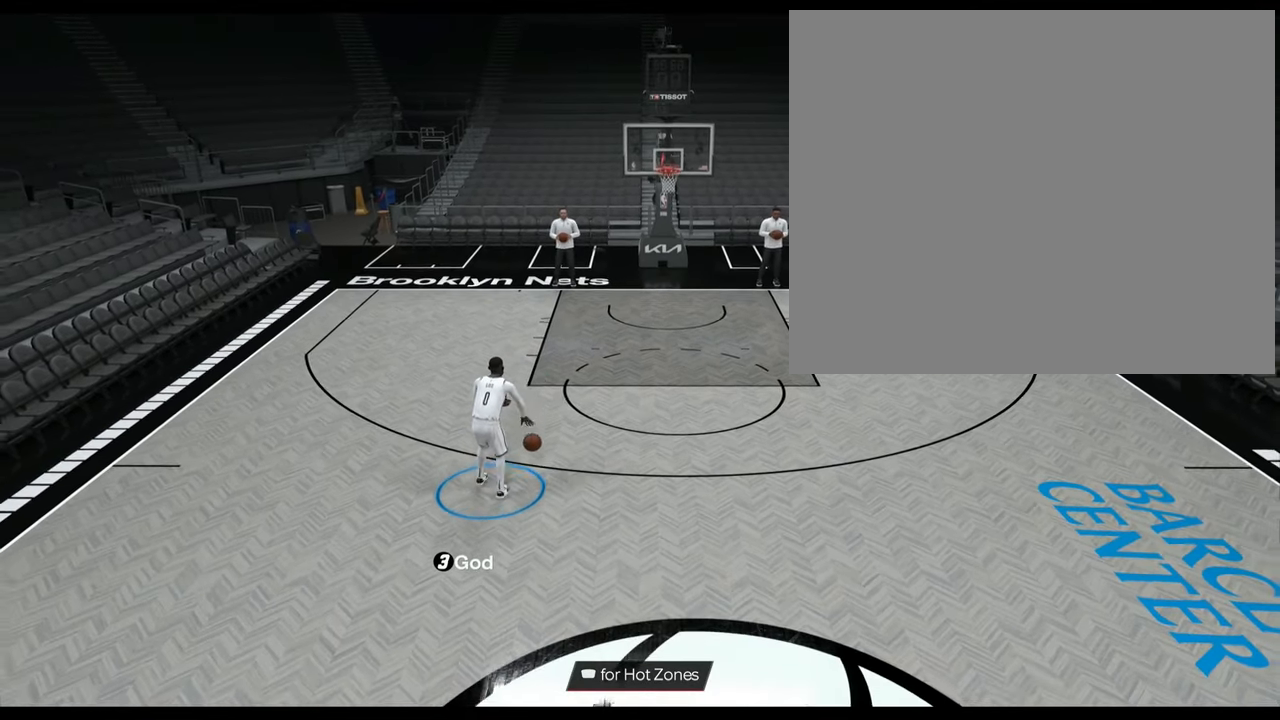
{"buttons": [], "left_stick": "down", "right_stick": "center", "events": []}
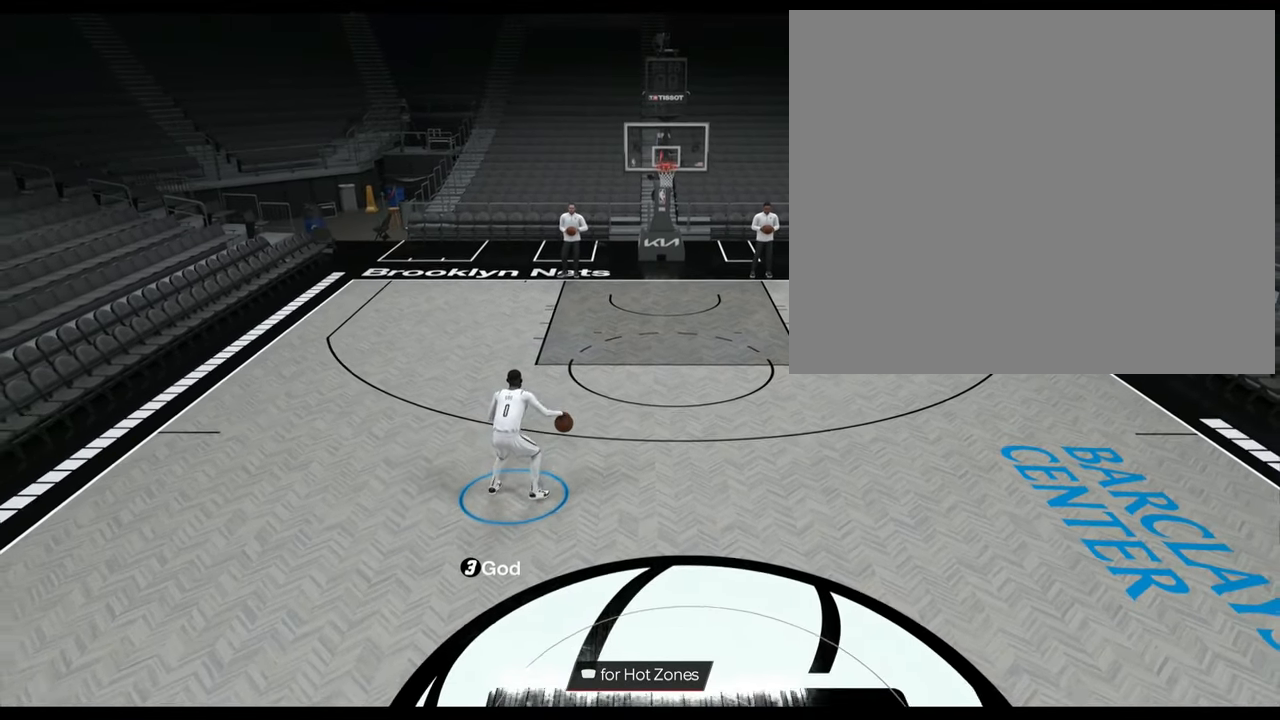
{"buttons": [], "left_stick": "down", "right_stick": "center", "events": []}
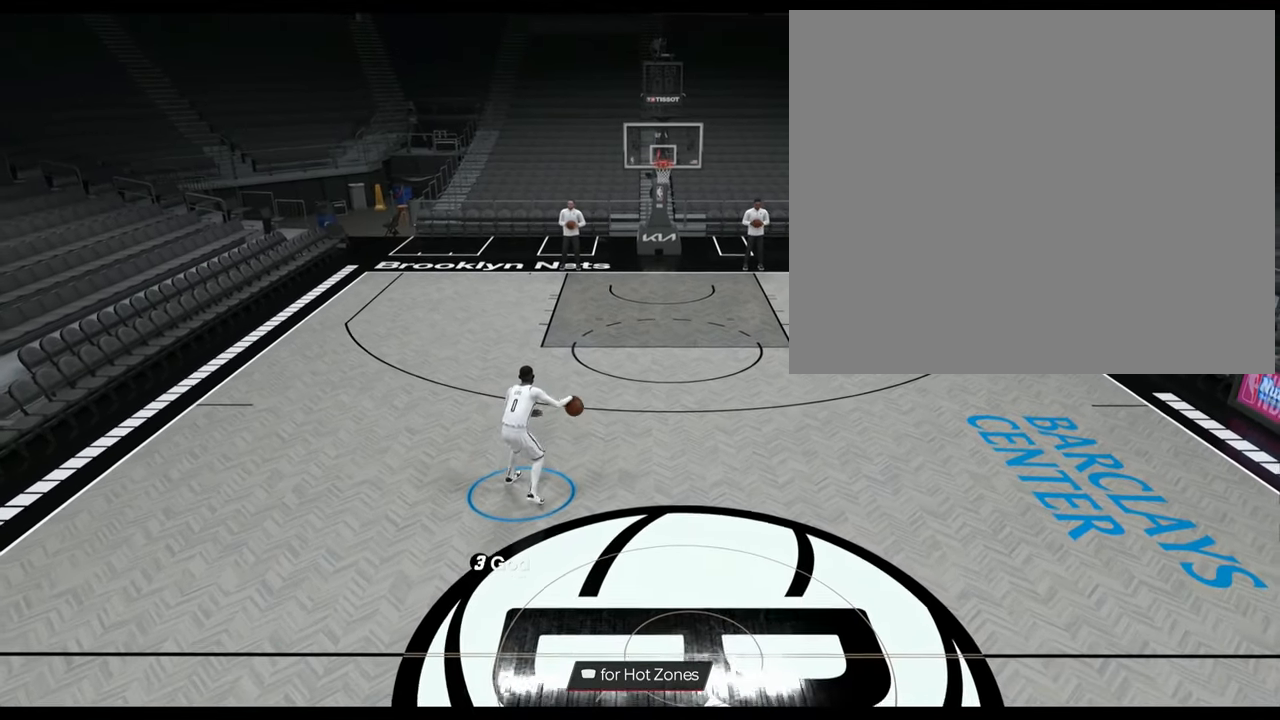
{"buttons": [], "left_stick": "down", "right_stick": "center", "events": []}
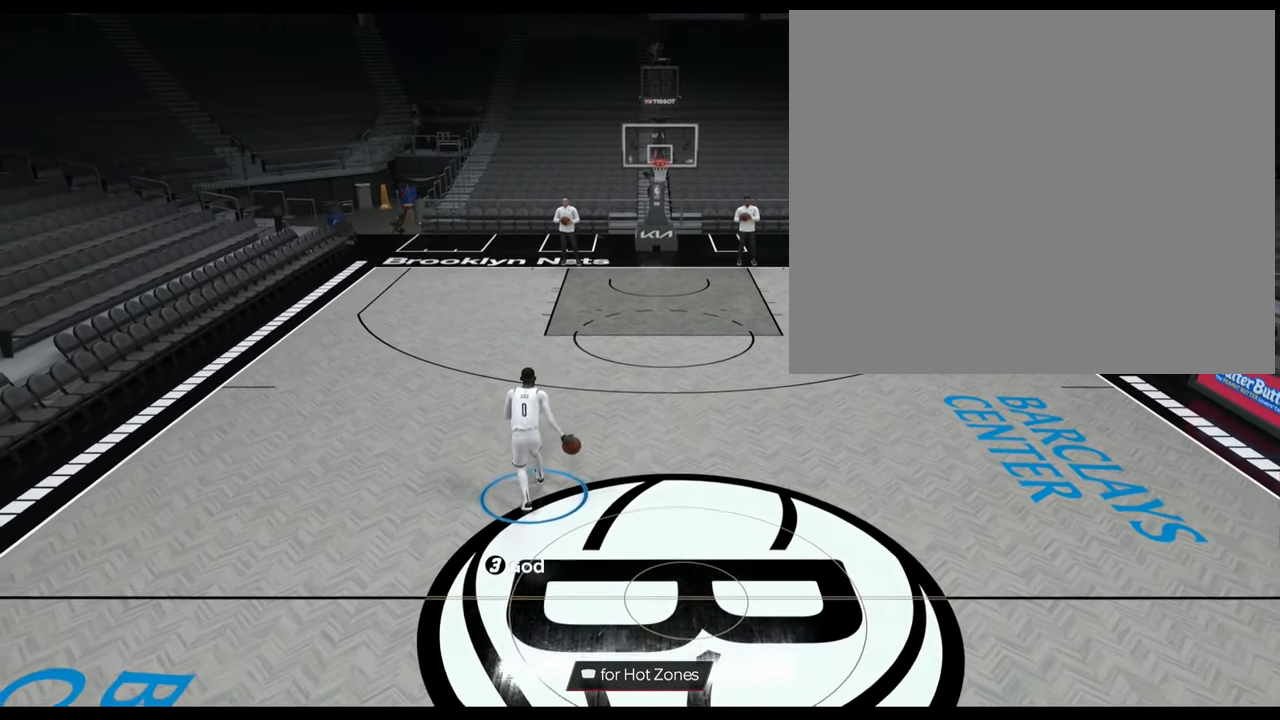
{"buttons": [], "left_stick": "down-right", "right_stick": "center", "events": [[100, "left_stick", "down-right"]]}
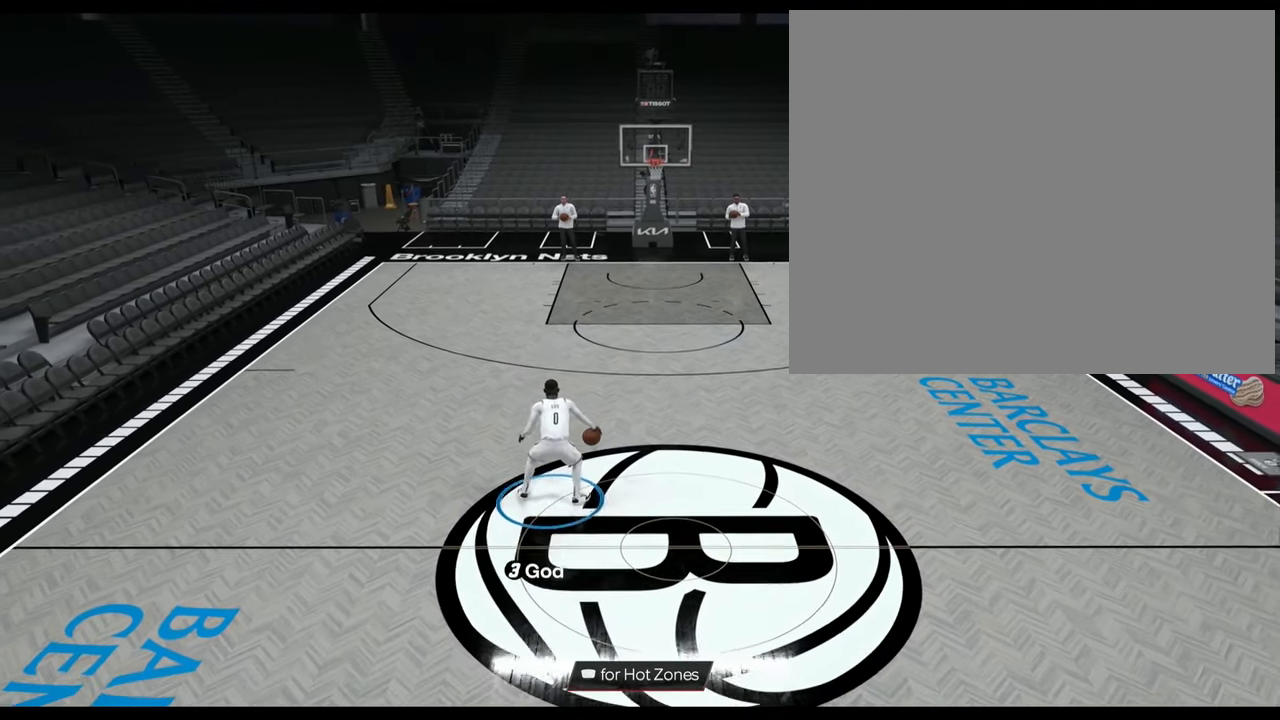
{"buttons": [], "left_stick": "down-right", "right_stick": "center", "events": []}
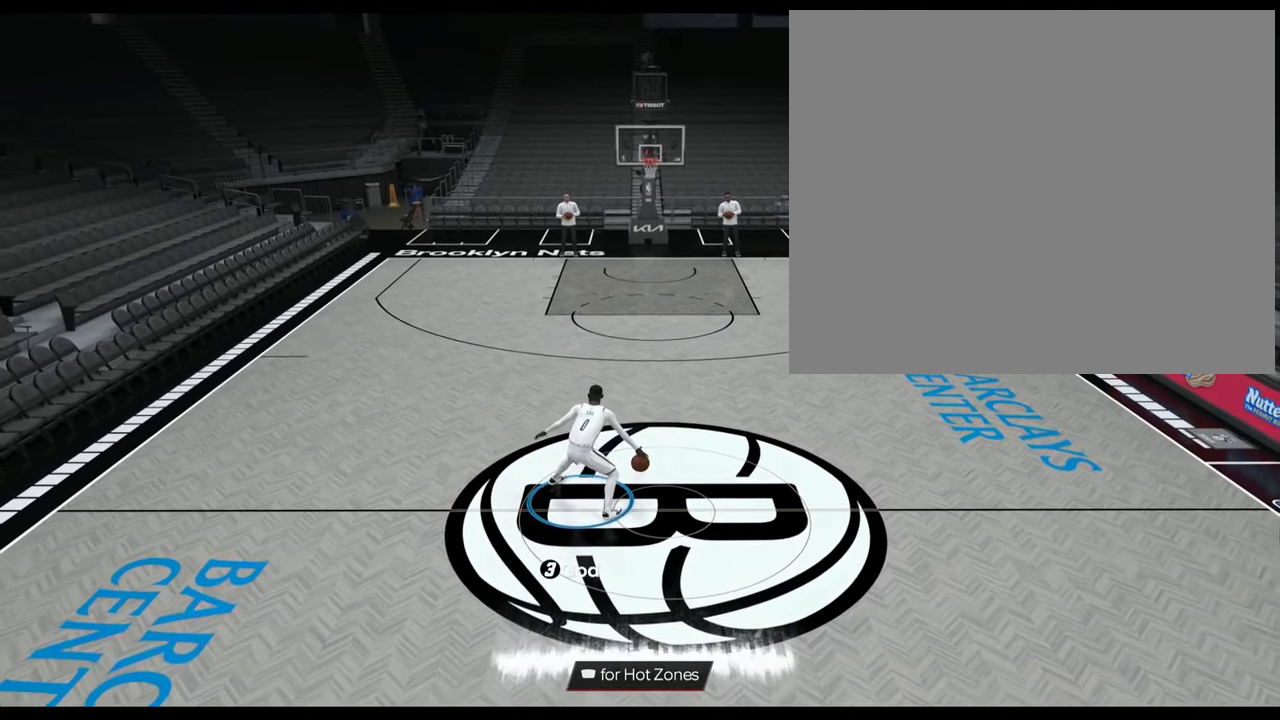
{"buttons": [], "left_stick": "down-right", "right_stick": "center", "events": []}
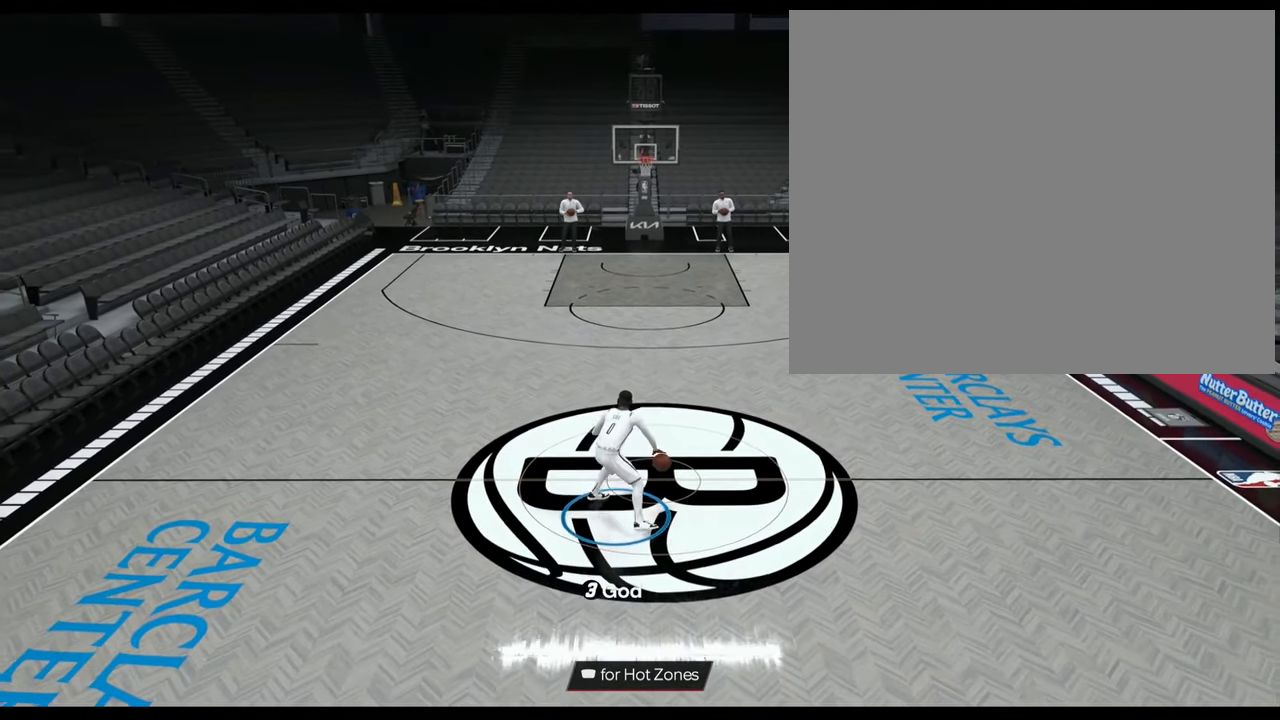
{"buttons": [], "left_stick": "down-right", "right_stick": "center", "events": []}
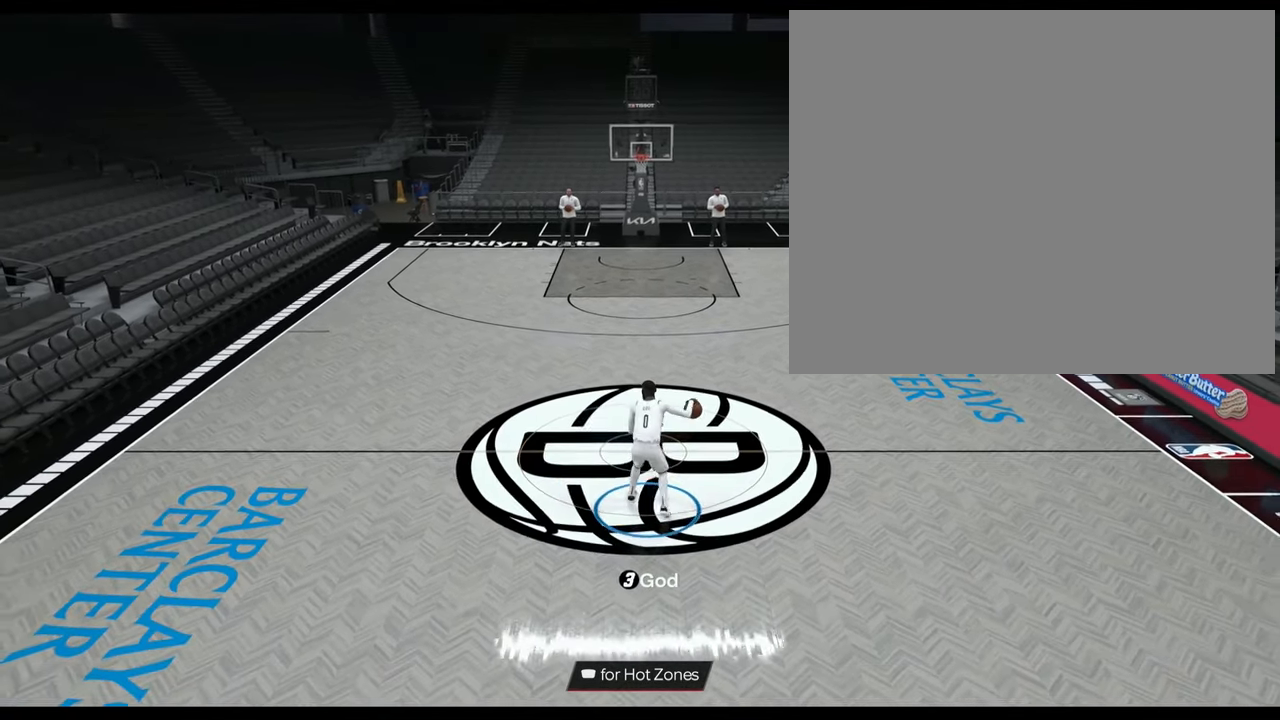
{"buttons": [], "left_stick": "down-right", "right_stick": "center", "events": []}
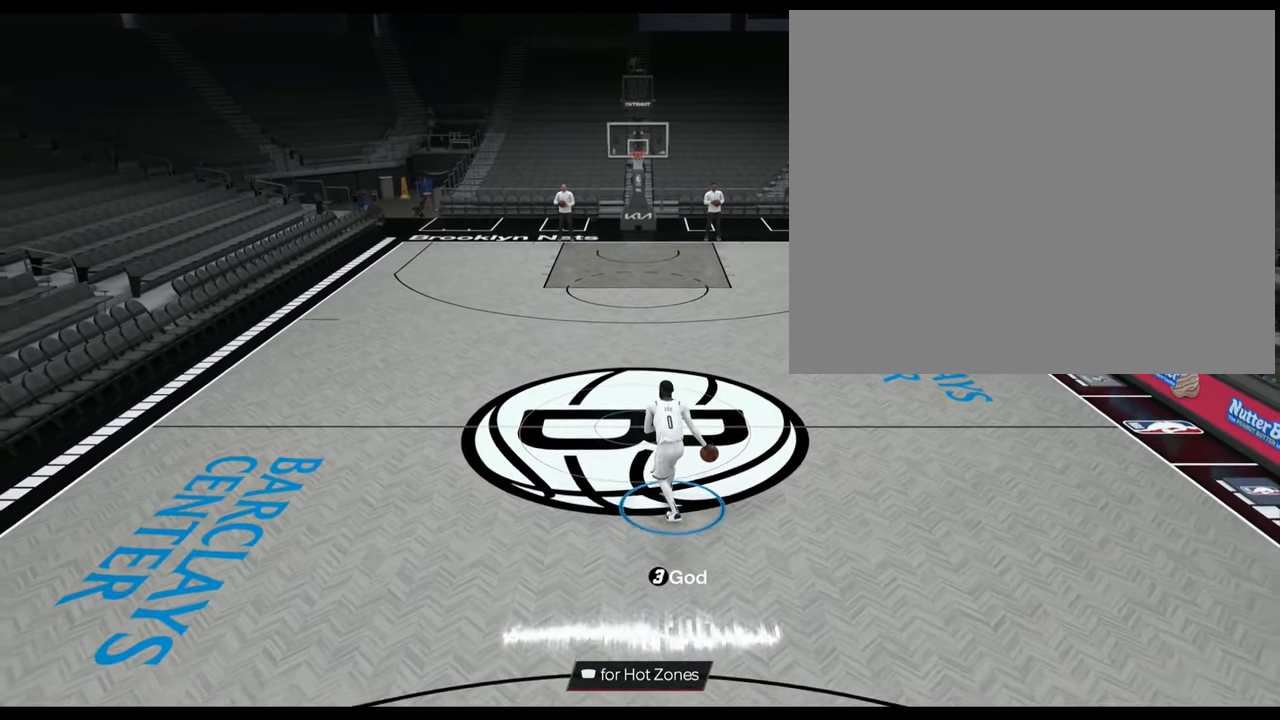
{"buttons": [], "left_stick": "center", "right_stick": "center", "events": [[267, "left_stick", "center"]]}